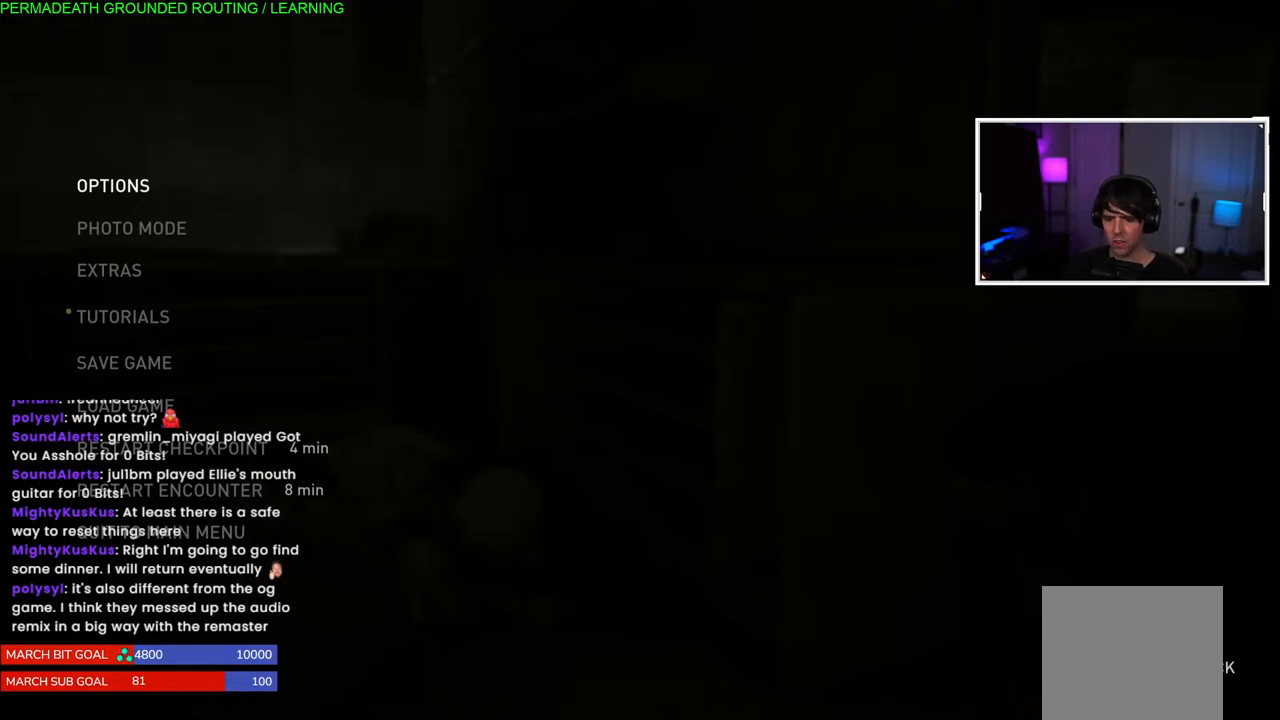
Gameplay with a controller (PlayStation layout); each line is a JSON object with the inputs held at the frame after it. "events" lists button and stick changes between this image and that frame as [ms after this image, input, new state], when the widget could be followed in between. Not read: L3.
{"buttons": [], "left_stick": "center", "right_stick": "center", "events": [[167, "START", "down"], [317, "START", "up"]]}
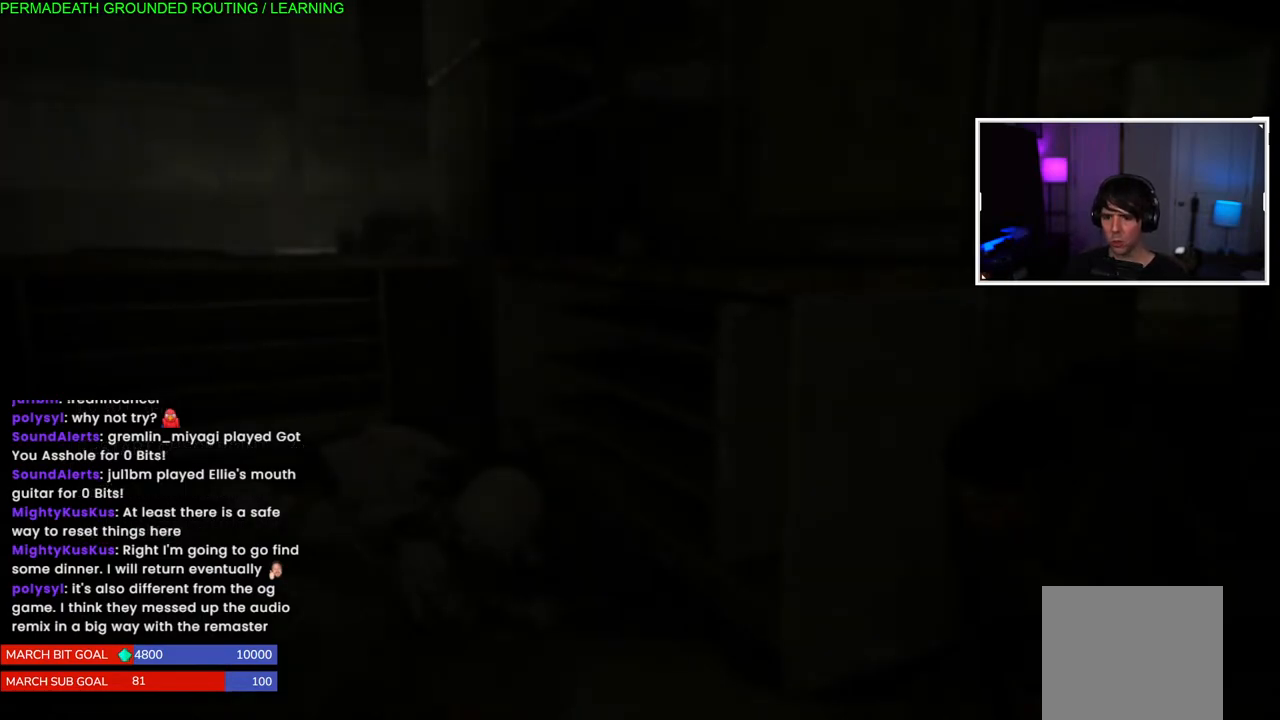
{"buttons": [], "left_stick": "center", "right_stick": "center"}
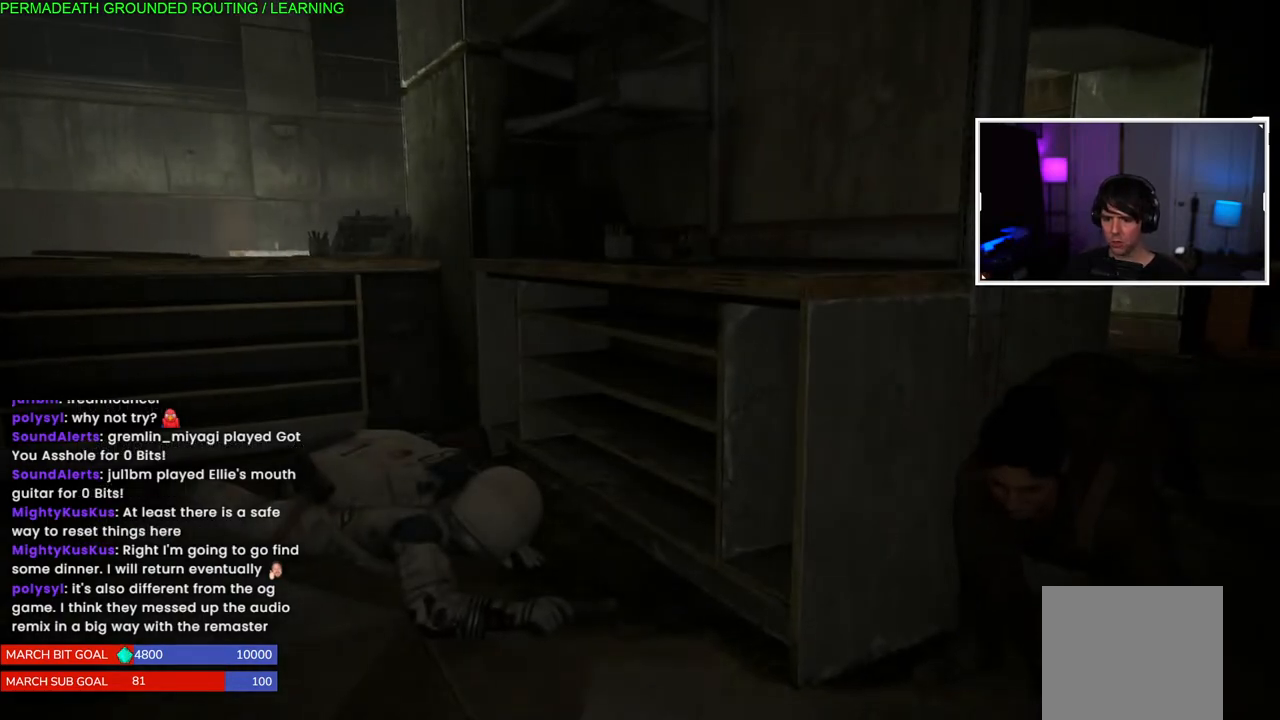
{"buttons": [], "left_stick": "center", "right_stick": "left", "events": [[400, "right_stick", "left"]]}
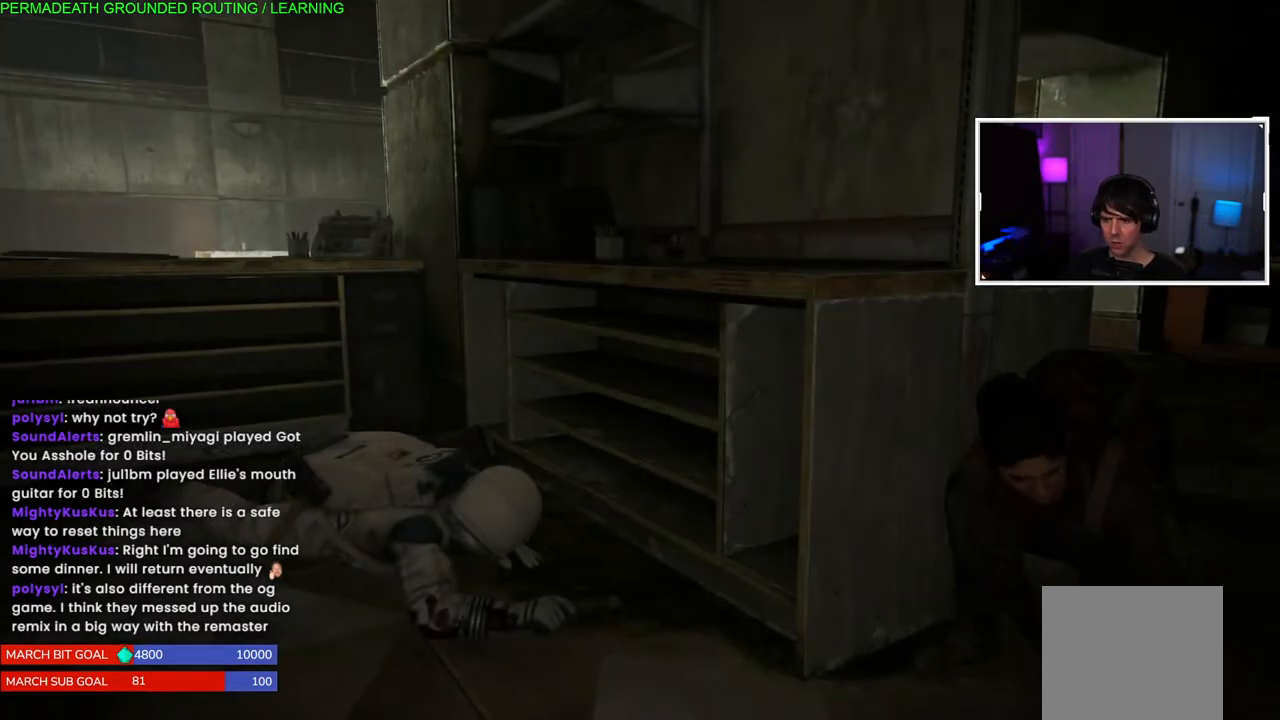
{"buttons": [], "left_stick": "center", "right_stick": "center", "events": [[383, "right_stick", "center"]]}
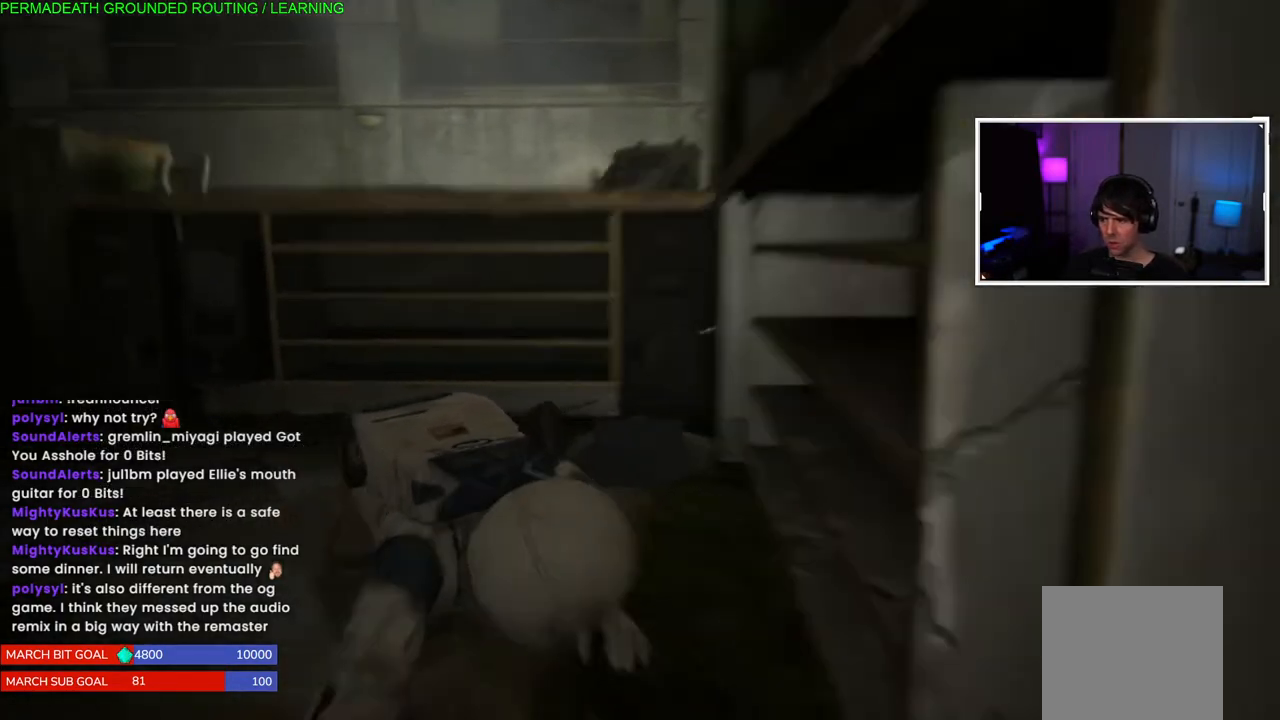
{"buttons": [], "left_stick": "center", "right_stick": "right", "events": [[67, "right_stick", "right"]]}
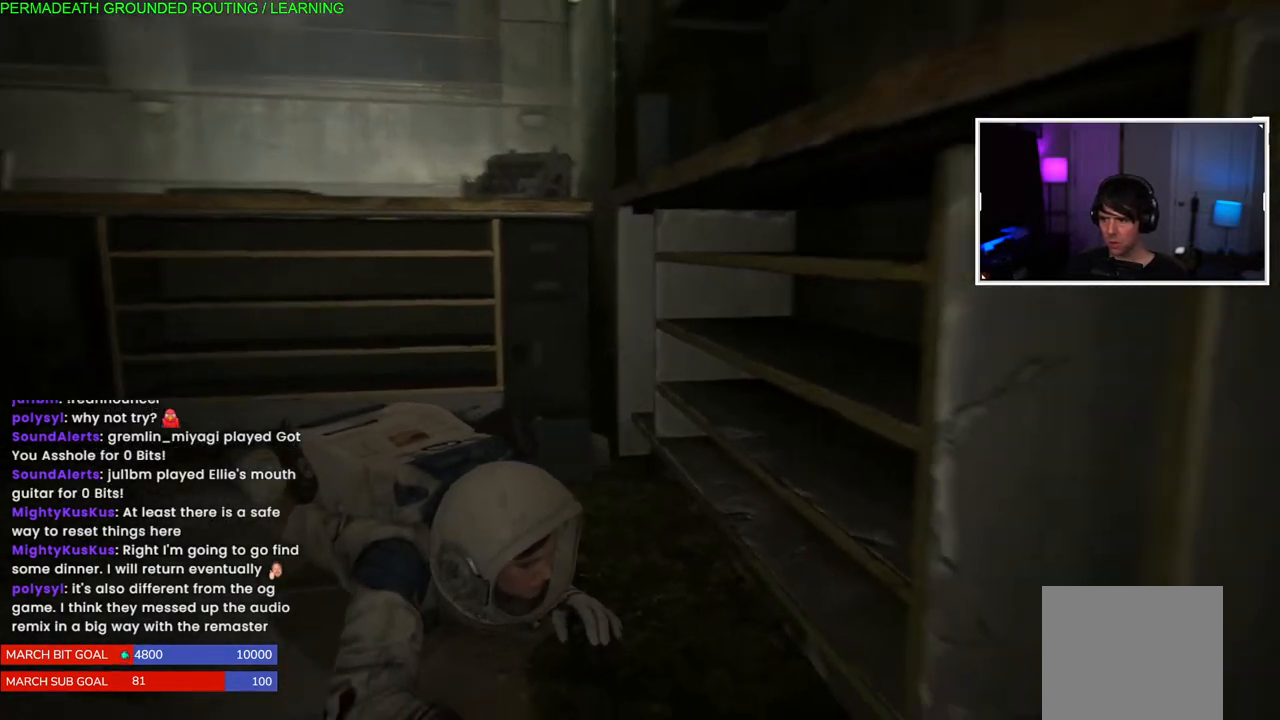
{"buttons": [], "left_stick": "center", "right_stick": "center", "events": [[317, "right_stick", "center"]]}
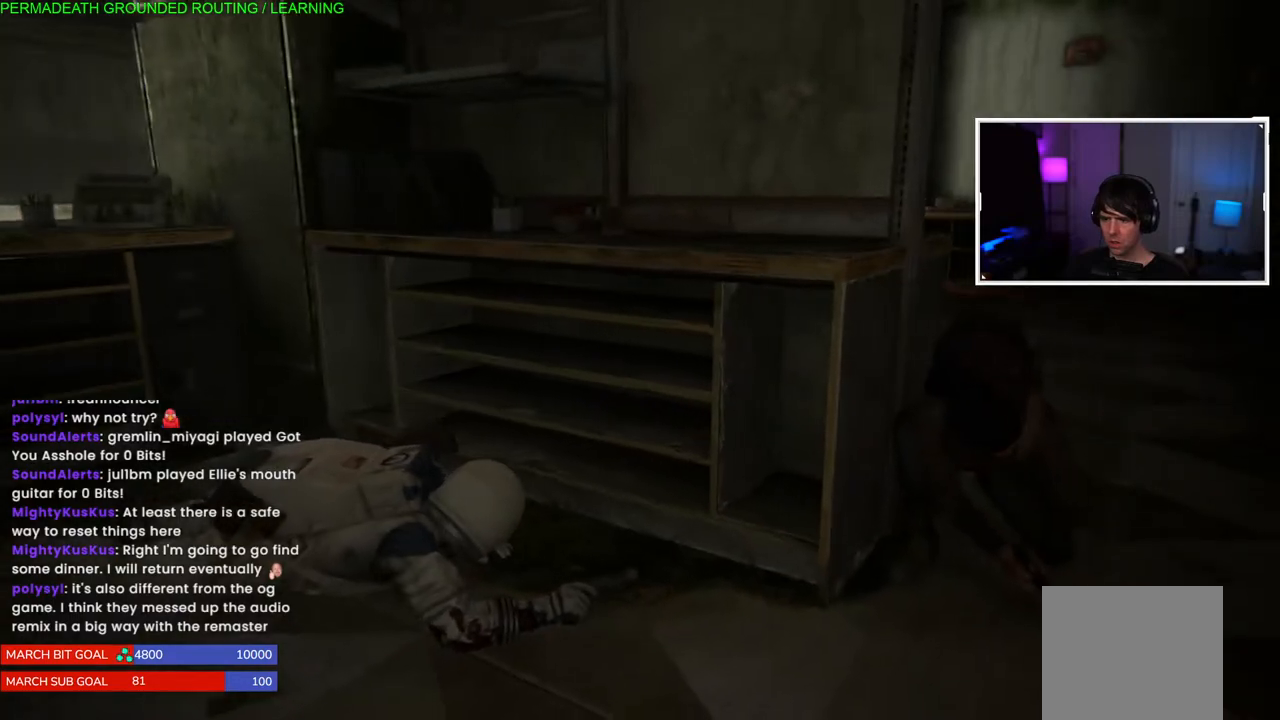
{"buttons": [], "left_stick": "center", "right_stick": "center", "events": [[233, "right_stick", "left"], [467, "right_stick", "center"]]}
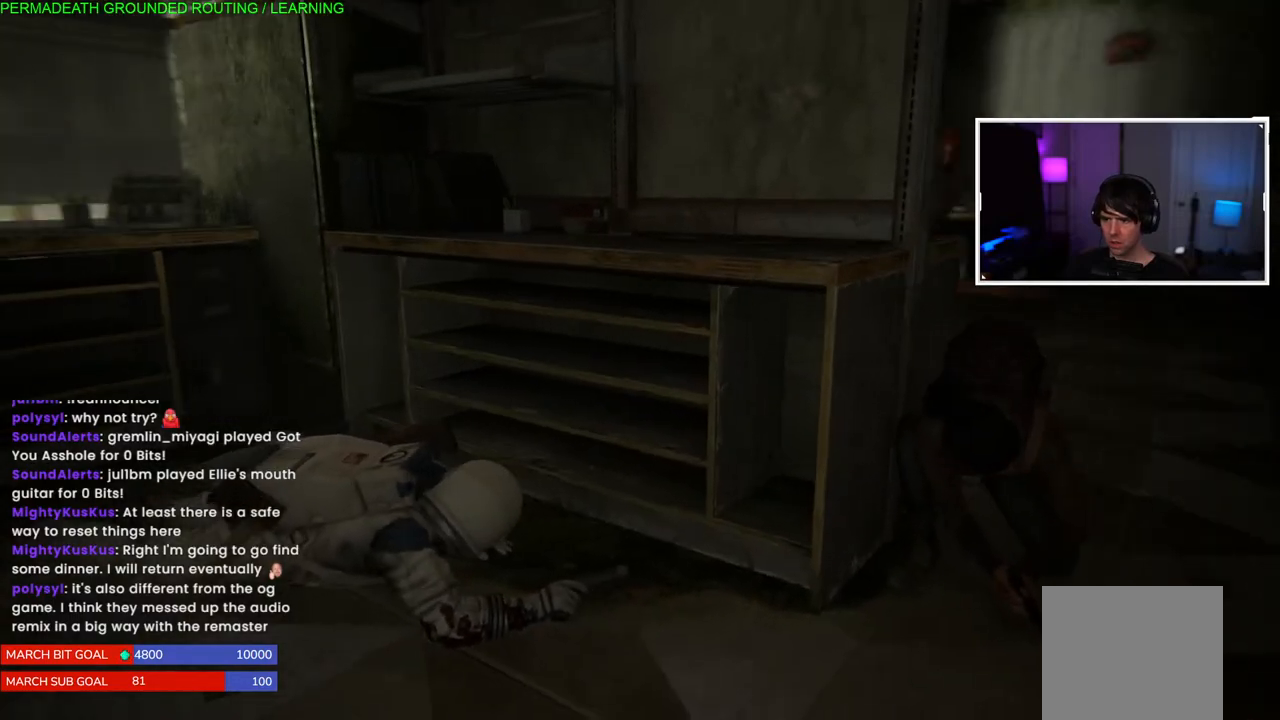
{"buttons": [], "left_stick": "center", "right_stick": "center", "events": []}
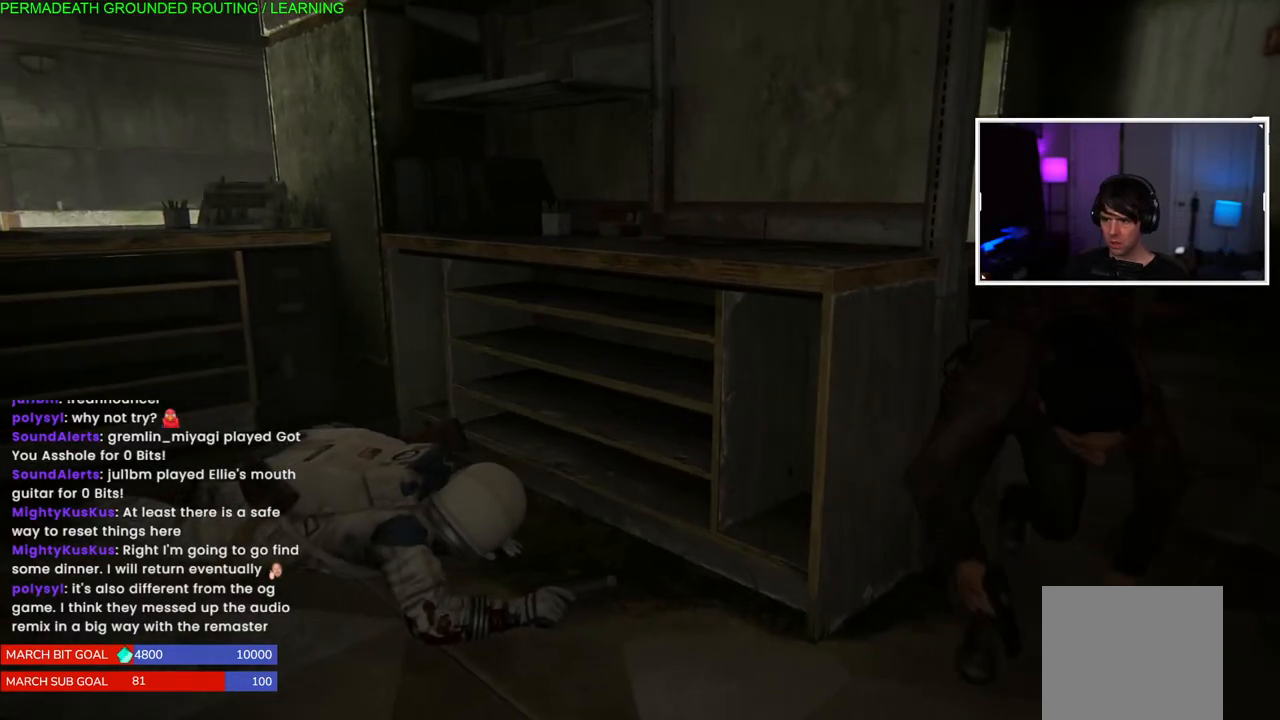
{"buttons": [], "left_stick": "up-left", "right_stick": "right", "events": [[17, "right_stick", "right"], [267, "left_stick", "up-left"]]}
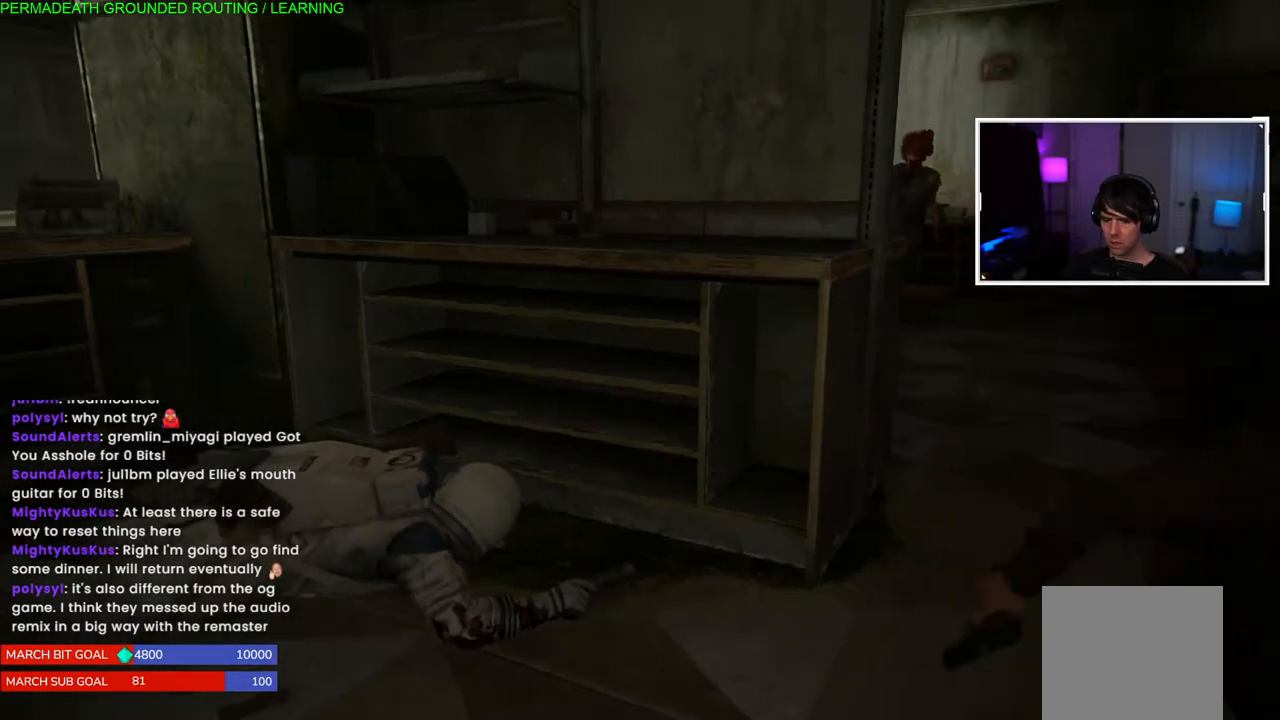
{"buttons": [], "left_stick": "center", "right_stick": "center", "events": [[50, "left_stick", "center"], [133, "right_stick", "center"]]}
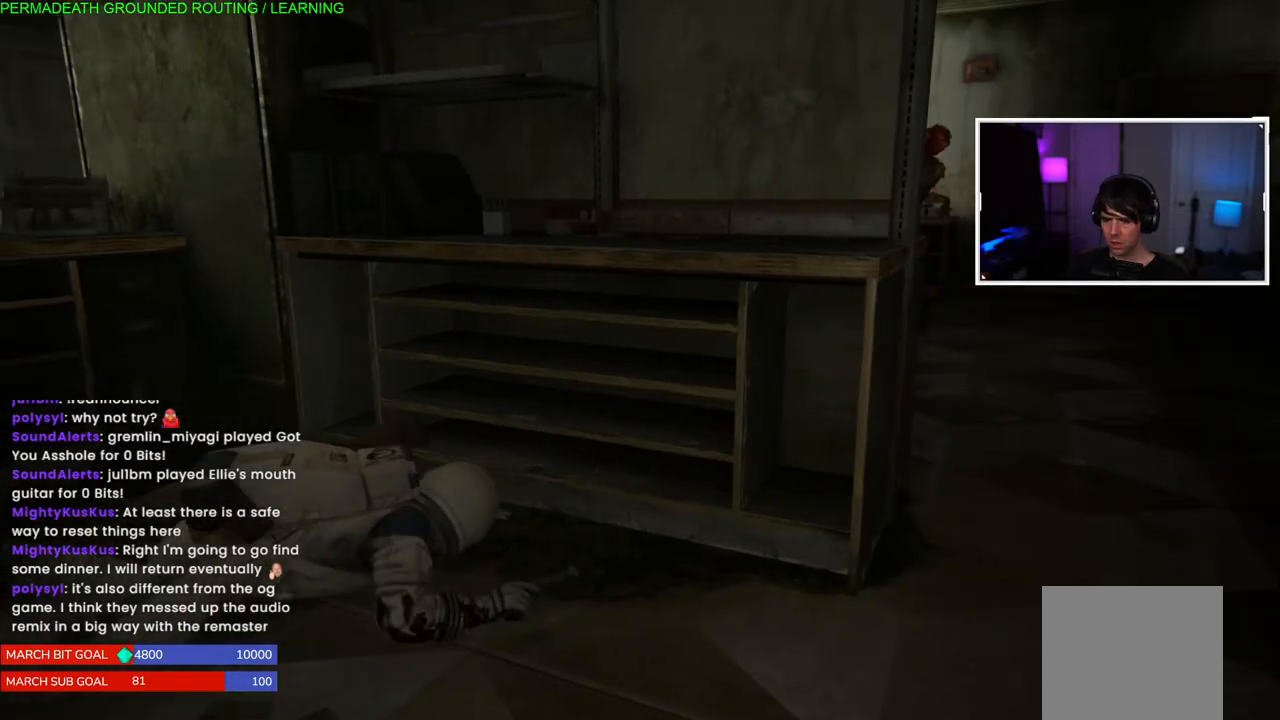
{"buttons": [], "left_stick": "center", "right_stick": "center", "events": []}
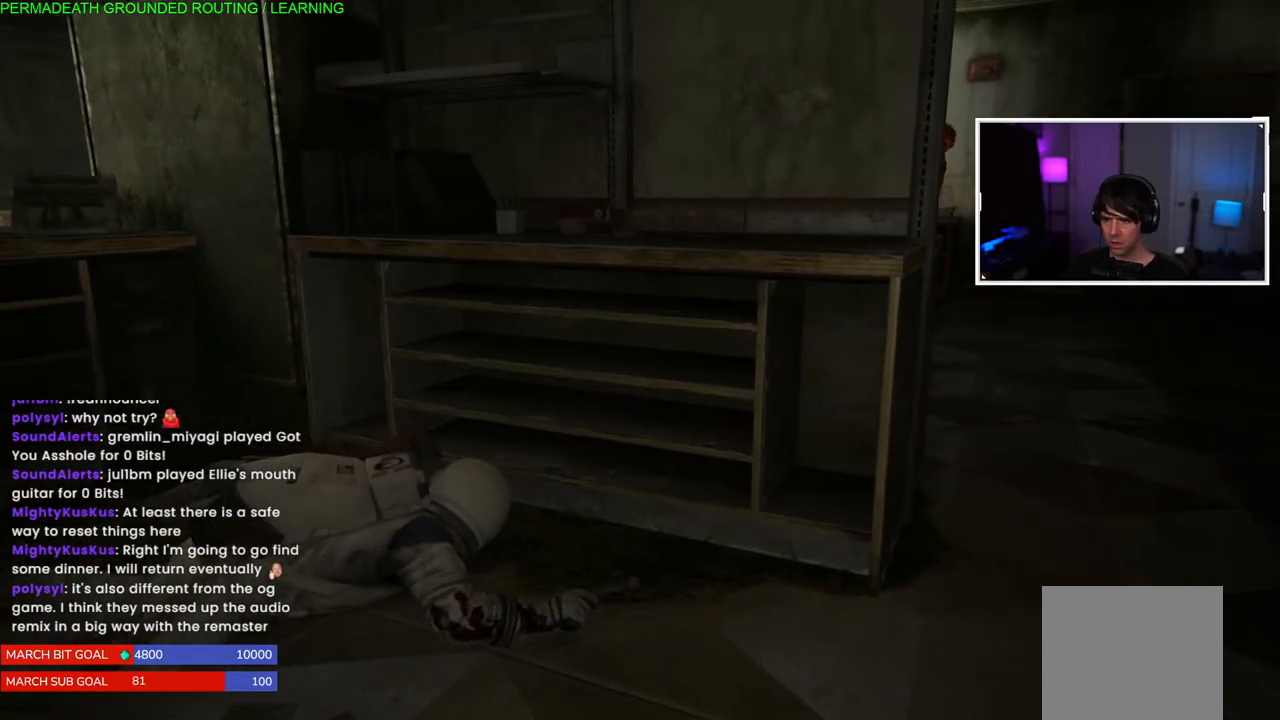
{"buttons": [], "left_stick": "center", "right_stick": "center", "events": []}
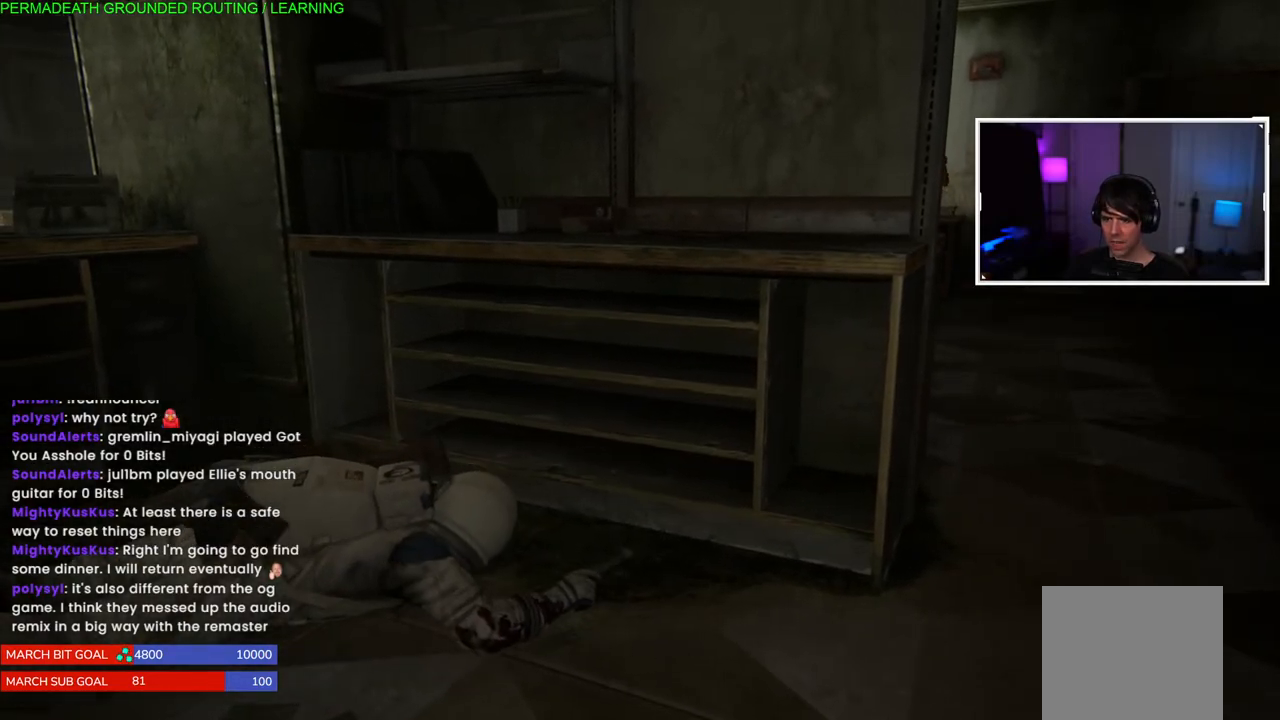
{"buttons": [], "left_stick": "center", "right_stick": "center", "events": [[100, "right_stick", "left"], [233, "right_stick", "center"]]}
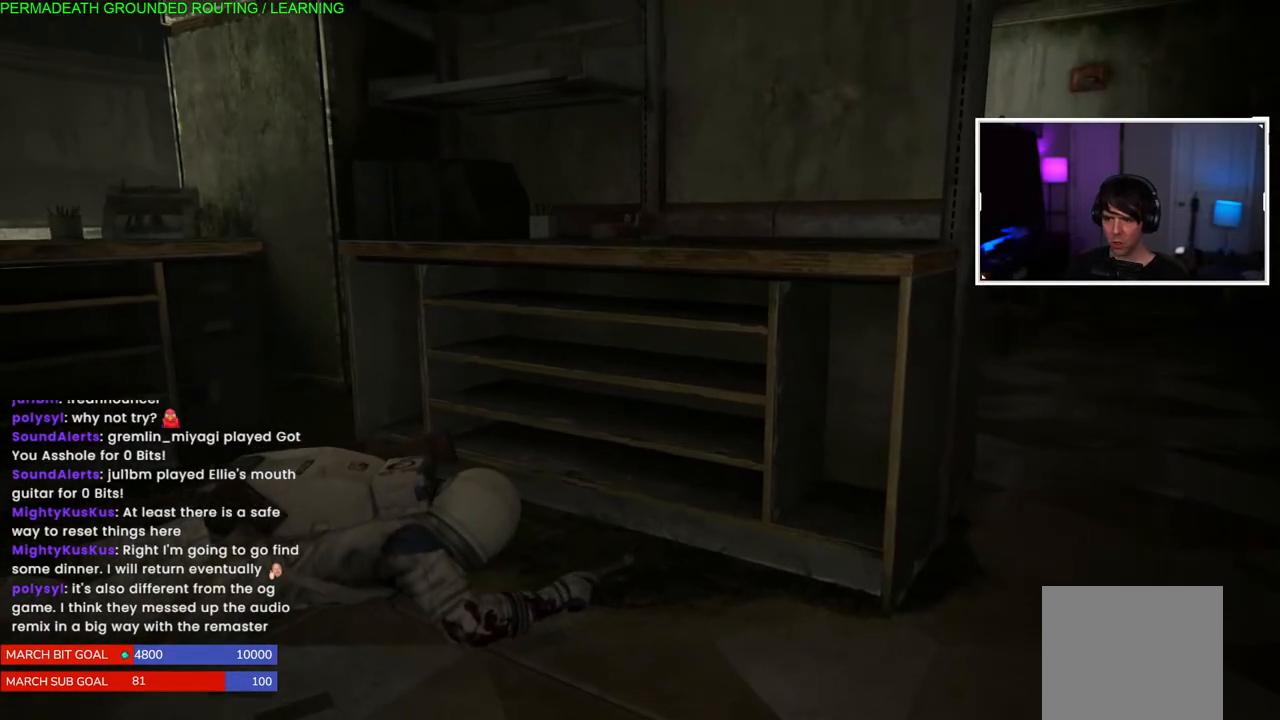
{"buttons": [], "left_stick": "center", "right_stick": "center", "events": []}
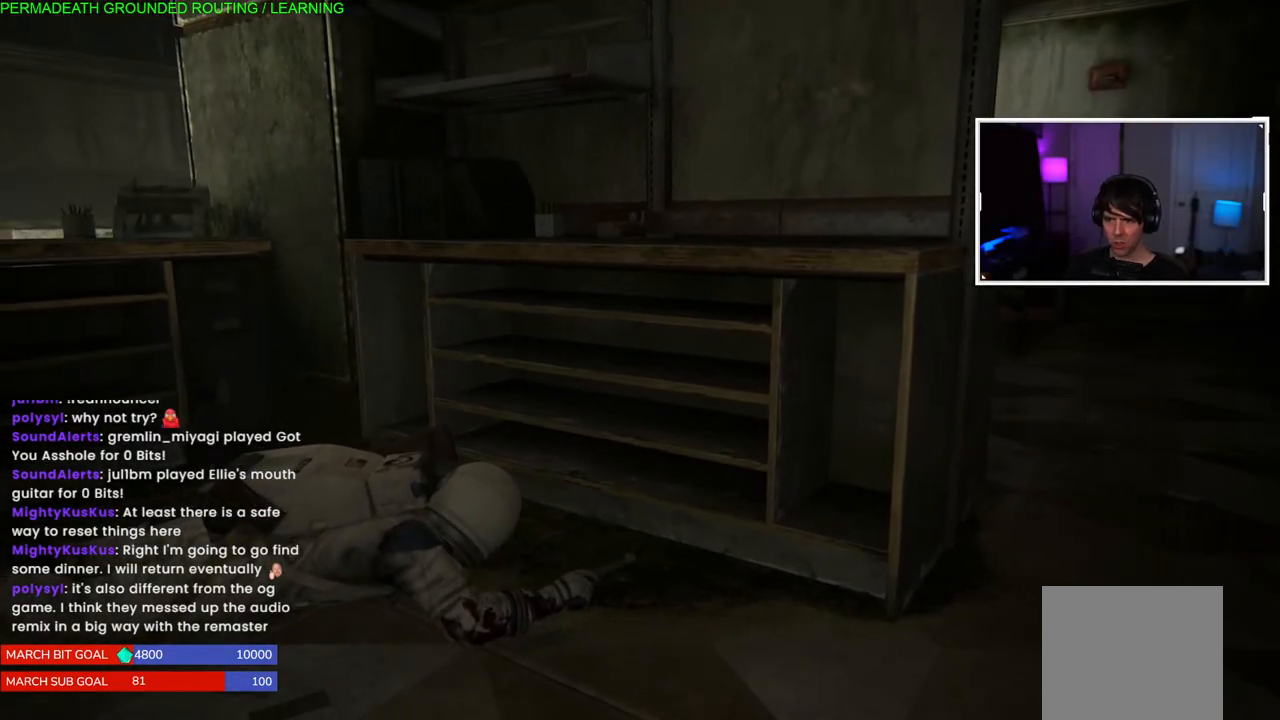
{"buttons": [], "left_stick": "center", "right_stick": "center", "events": []}
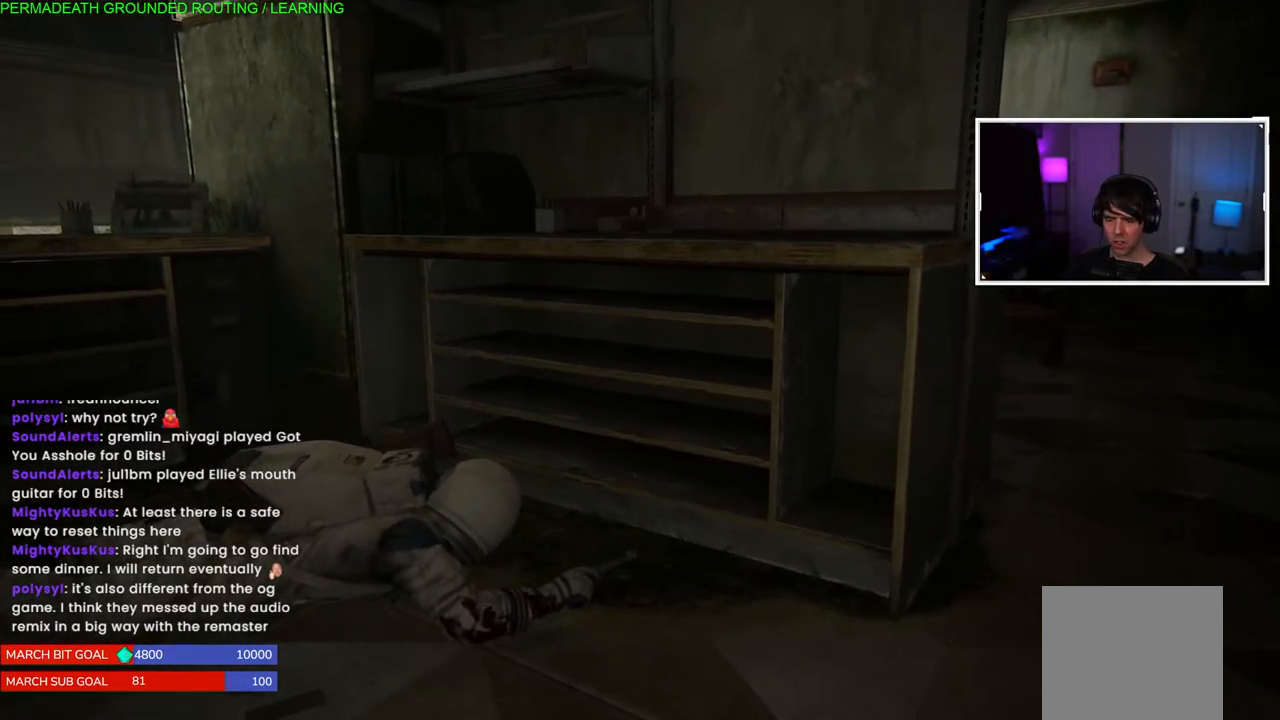
{"buttons": [], "left_stick": "center", "right_stick": "center", "events": []}
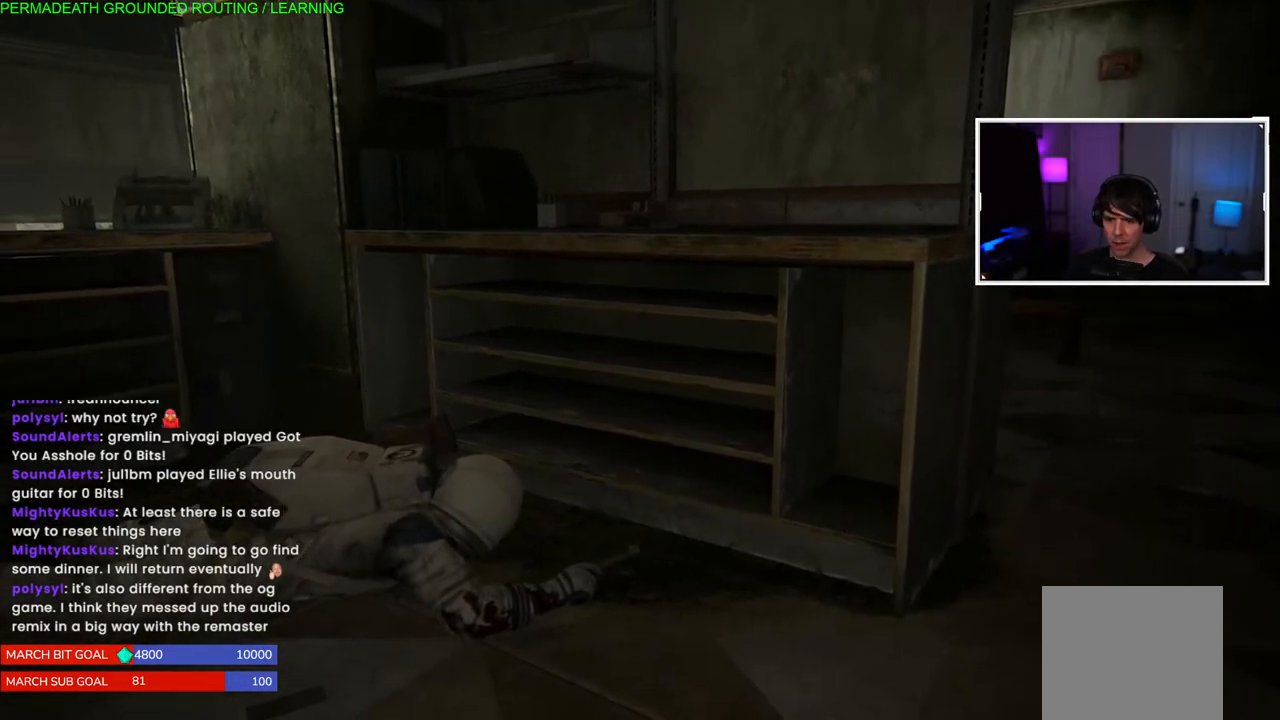
{"buttons": [], "left_stick": "center", "right_stick": "center", "events": []}
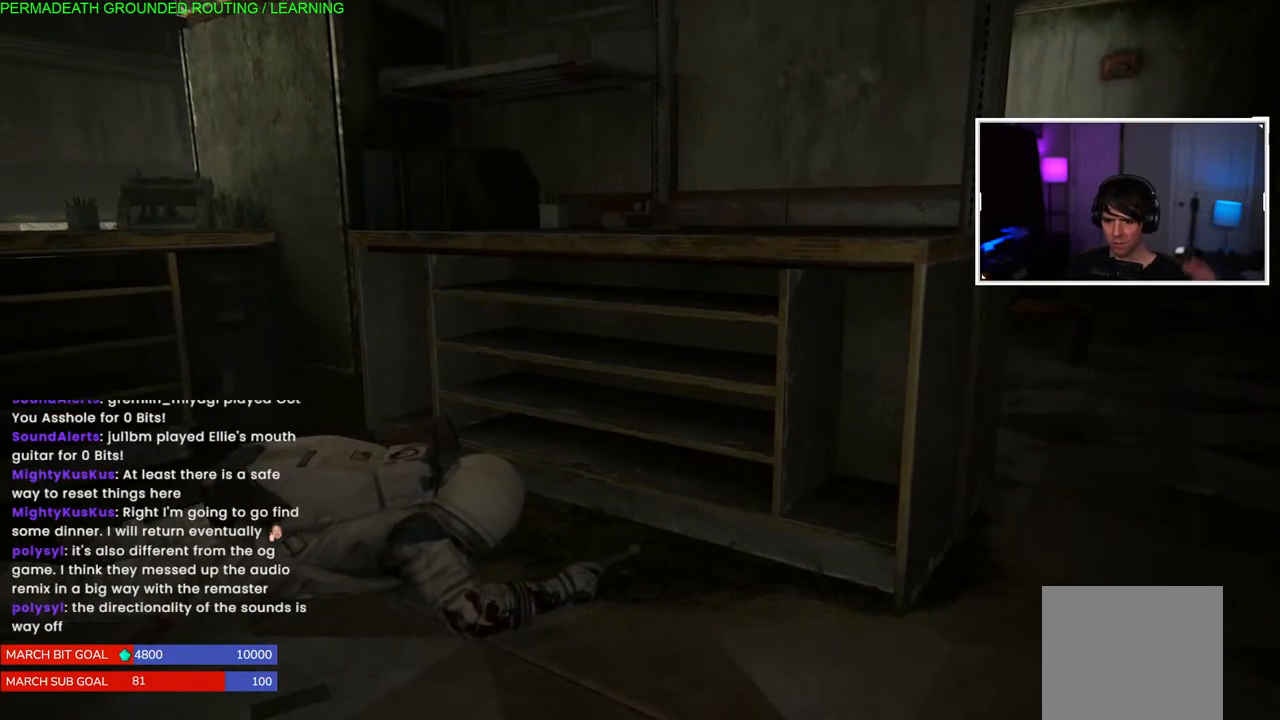
{"buttons": [], "left_stick": "center", "right_stick": "center", "events": []}
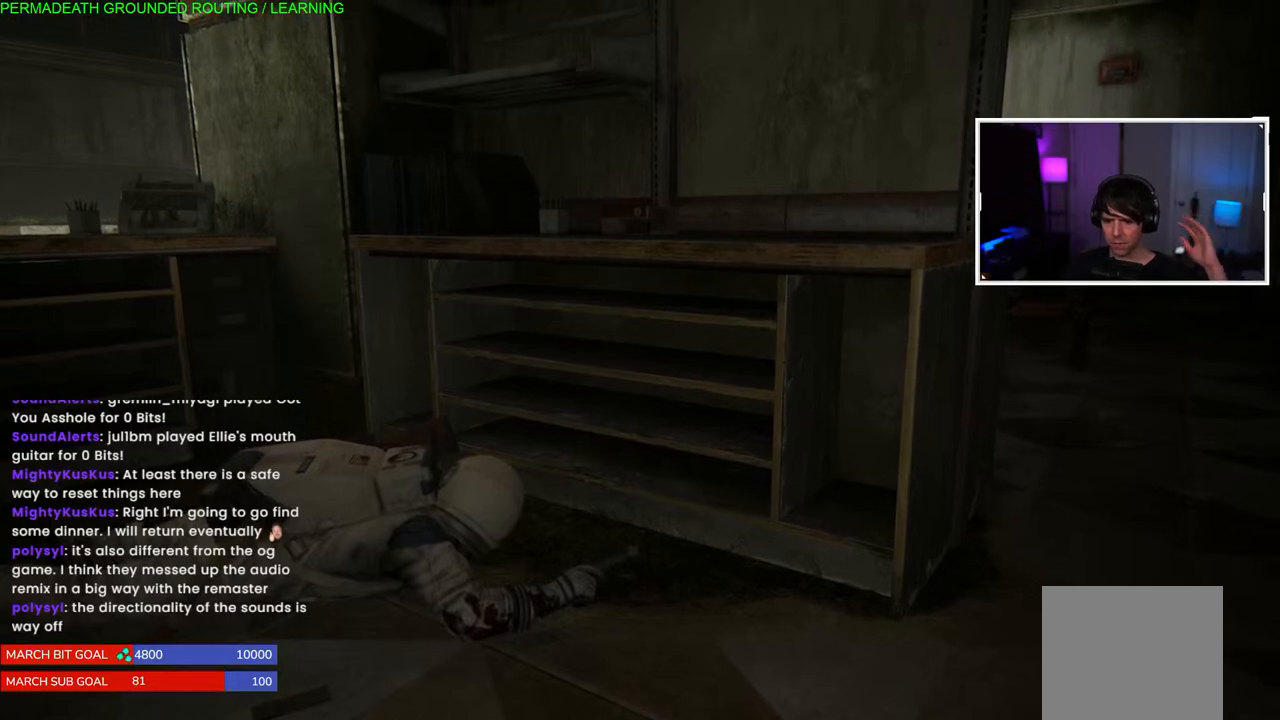
{"buttons": [], "left_stick": "center", "right_stick": "center", "events": []}